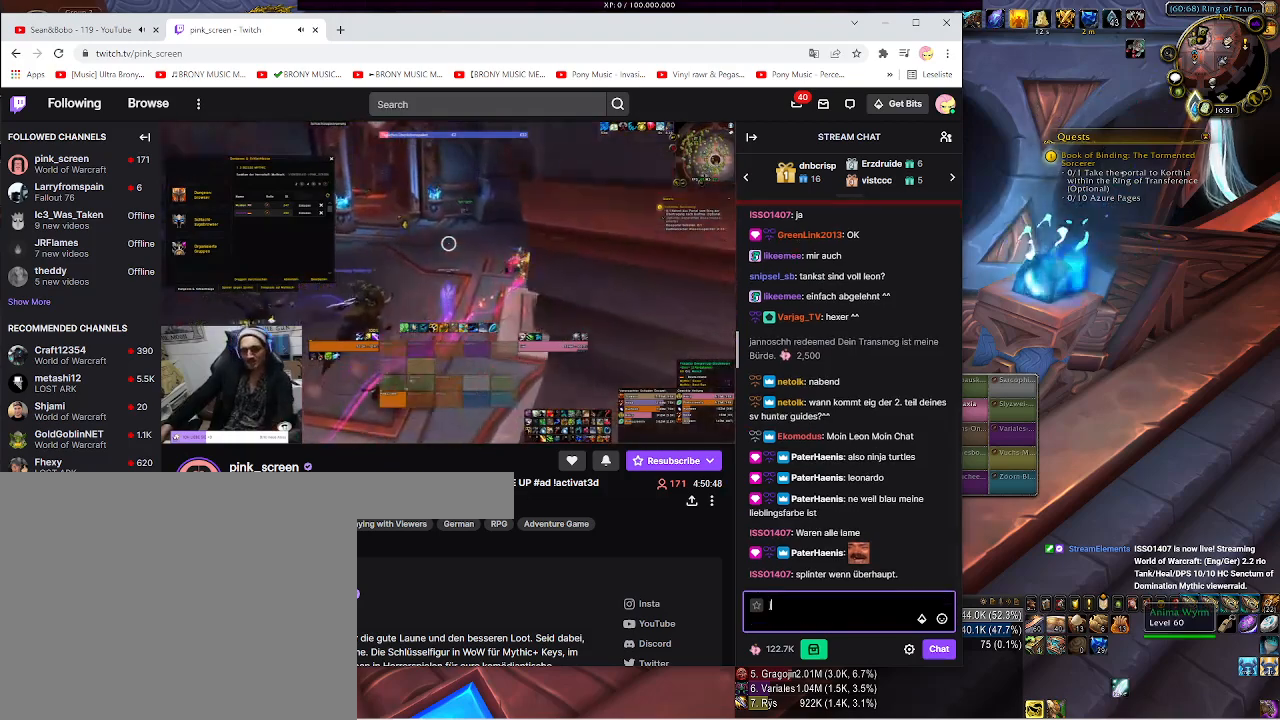
Gameplay with keyboard and mouse; each line is a JSON object with the keys and mouse buttons held at the frame after it. "events" lists presses ("down") and releases ("up") of "1", "2", "3", "4", "5", "a", "b", "c", "ctrl", "d", "e", "f", "g", "q", "r", "s", "shift", "space", "t", "tab", "v", "w", "x", "z", "mouse_left", "mouse_wheel", "mouse_right", "mouse_mb4" and "mouse_mb5" between this image and that frame as [ms after this image, input, new state], when the widget could be followed in between. "mouse_left", "mouse_wheel", "mouse_right", "mouse_mb4", "mouse_mb5" = the "left", "wheel", "right", "mb4", "mb5" buttons of the "mouse" list. No other keys are recorded. "wheel" means that the mouse wheel is clicked or scrolled. Mouse movement is not recorded. Not read: alt.
{"keys": [], "mouse": [], "events": [[50, "a", "down"], [150, "a", "up"], [217, "space", "down"], [317, "space", "up"]]}
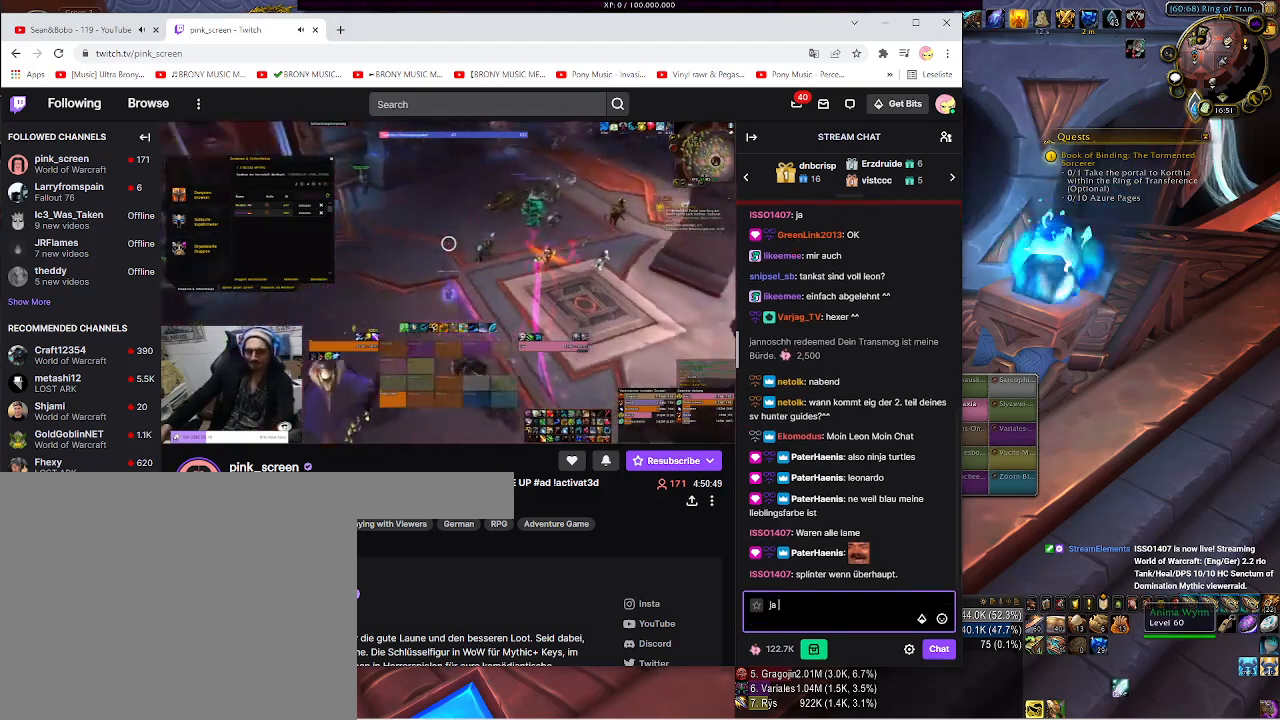
{"keys": ["t"], "mouse": [], "events": [[183, "a", "down"], [283, "a", "up"], [350, "t", "down"], [433, "t", "up"], [483, "t", "down"]]}
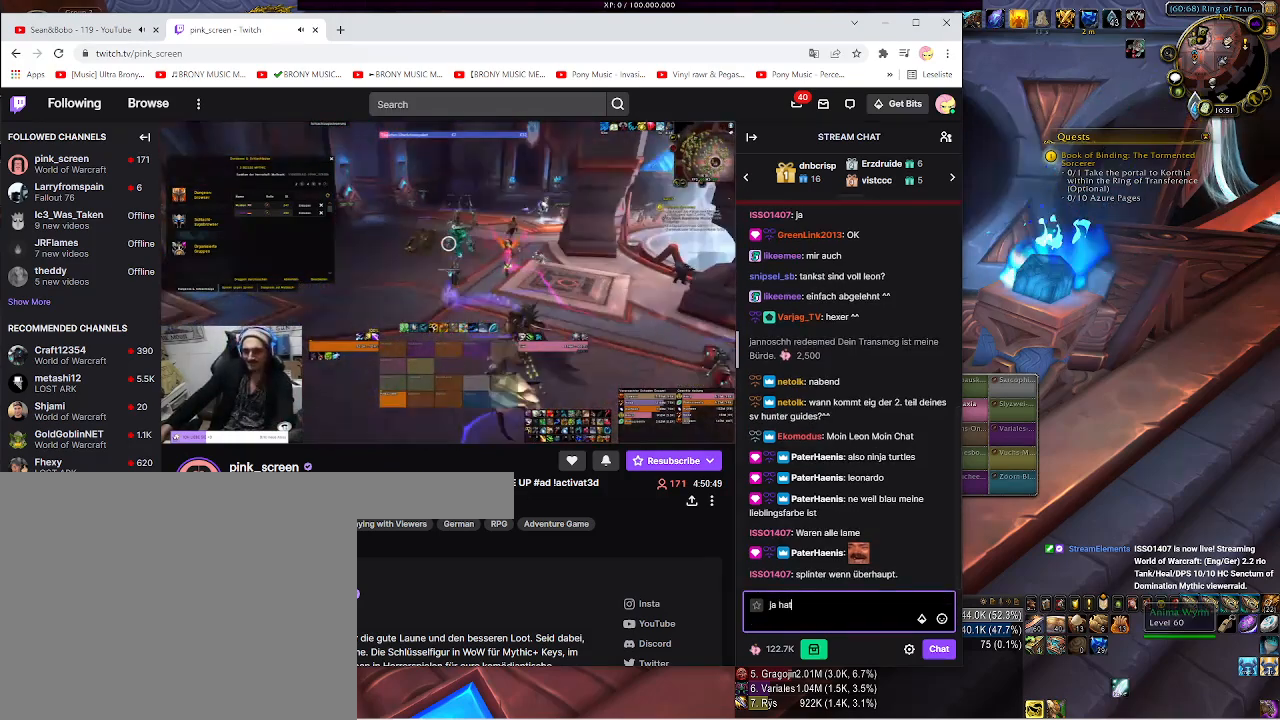
{"keys": ["c"], "mouse": [], "events": [[67, "t", "up"], [83, "e", "down"], [183, "e", "up"], [183, "space", "down"], [283, "space", "up"], [500, "c", "down"]]}
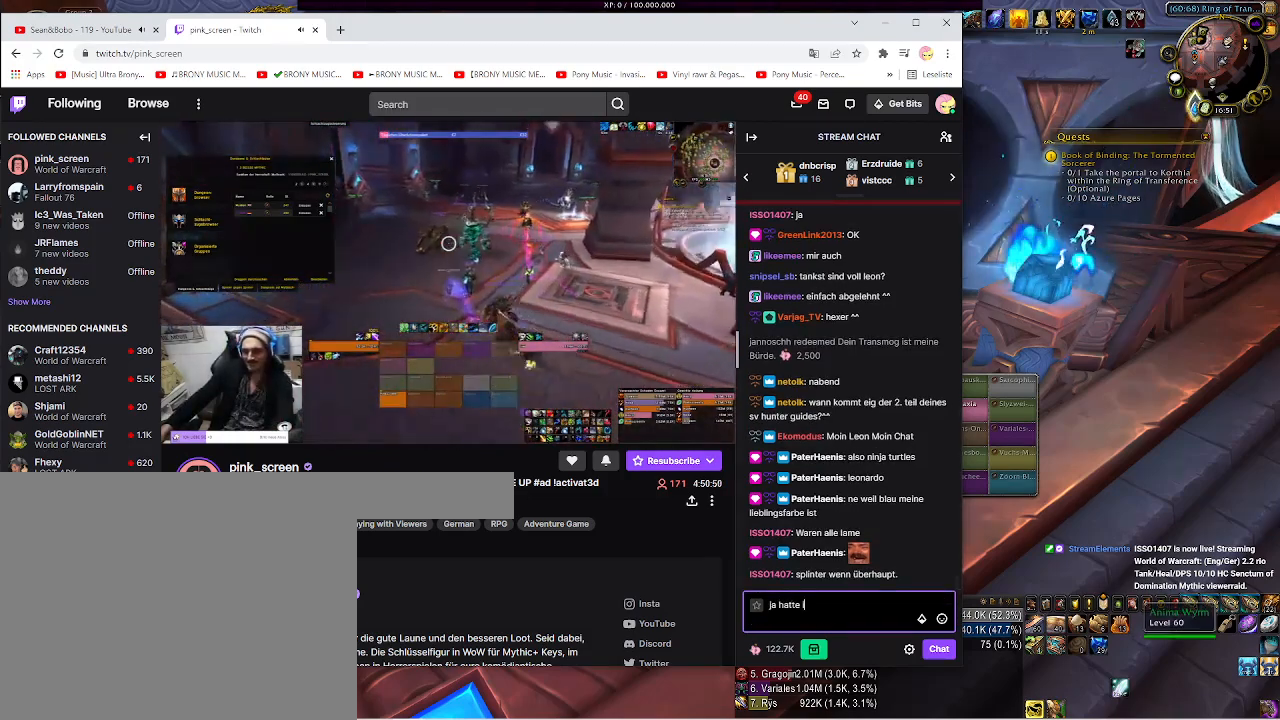
{"keys": [], "mouse": [], "events": [[100, "c", "up"], [167, "space", "down"], [267, "space", "up"], [383, "v", "down"], [483, "v", "up"]]}
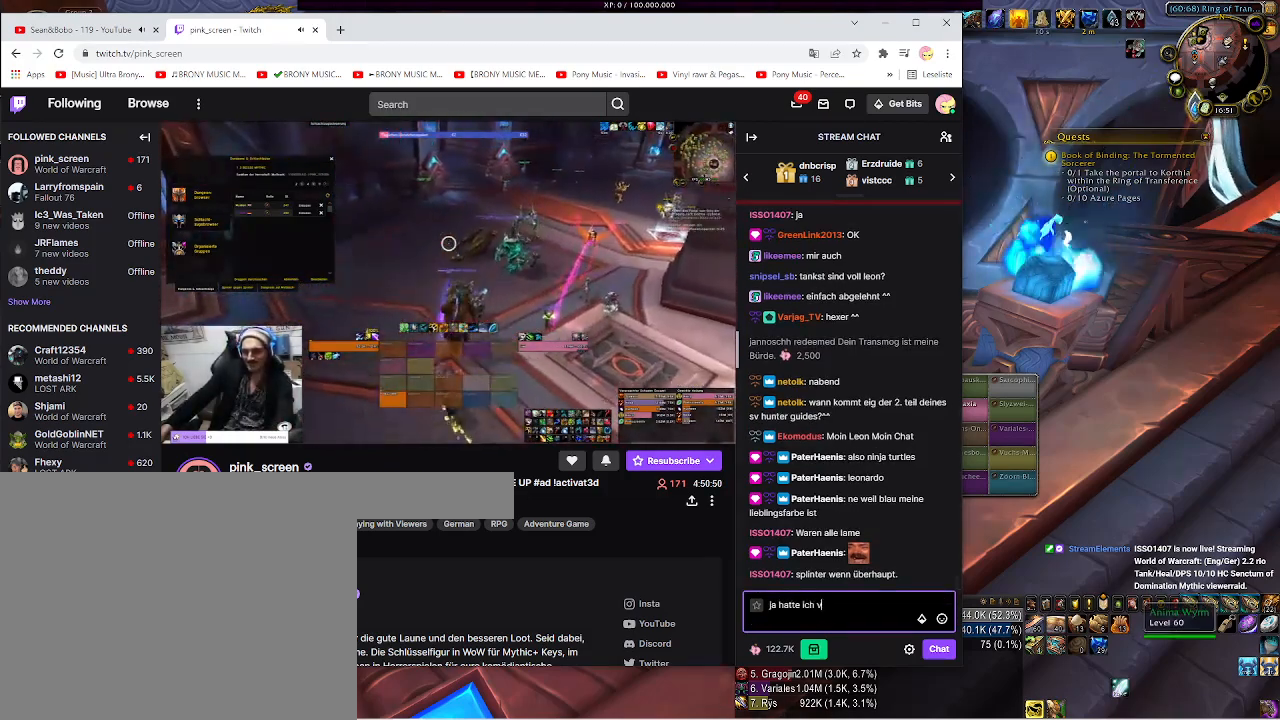
{"keys": ["e"], "mouse": [], "events": [[183, "e", "down"], [283, "e", "up"], [450, "e", "down"]]}
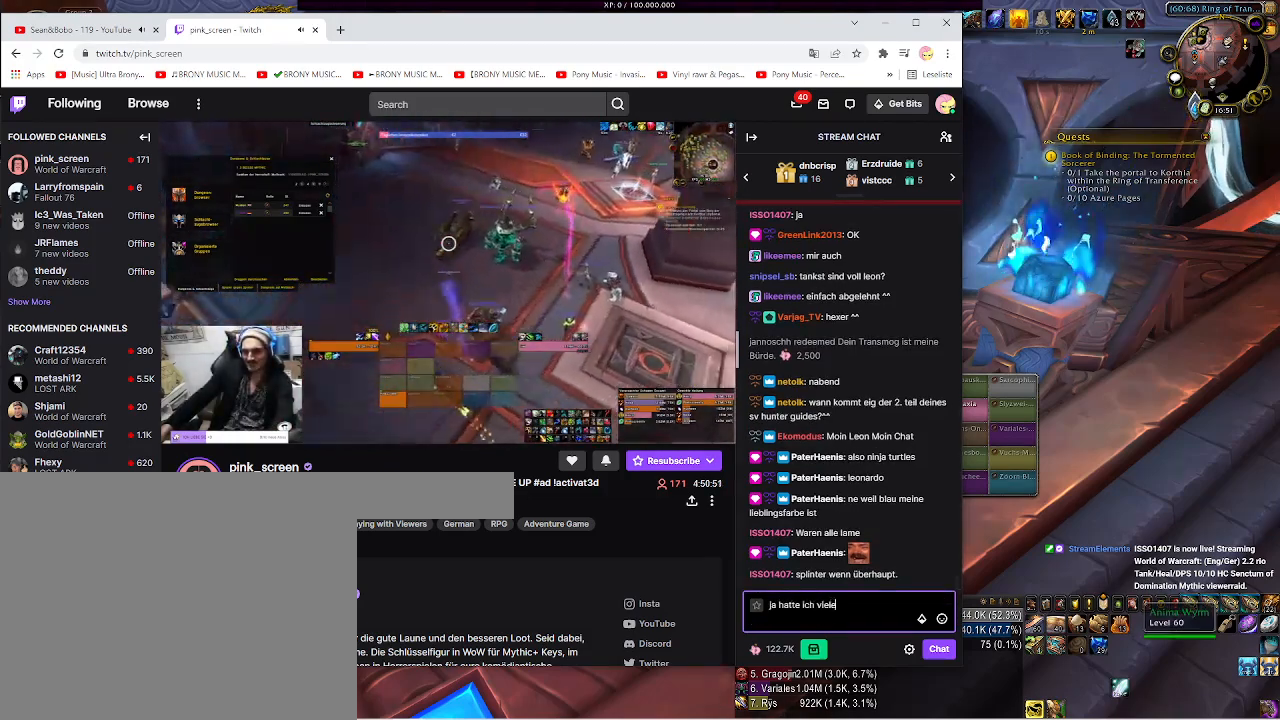
{"keys": ["s"], "mouse": [], "events": [[50, "e", "up"], [83, "space", "down"], [183, "space", "up"], [300, "a", "down"], [400, "a", "up"], [500, "s", "down"]]}
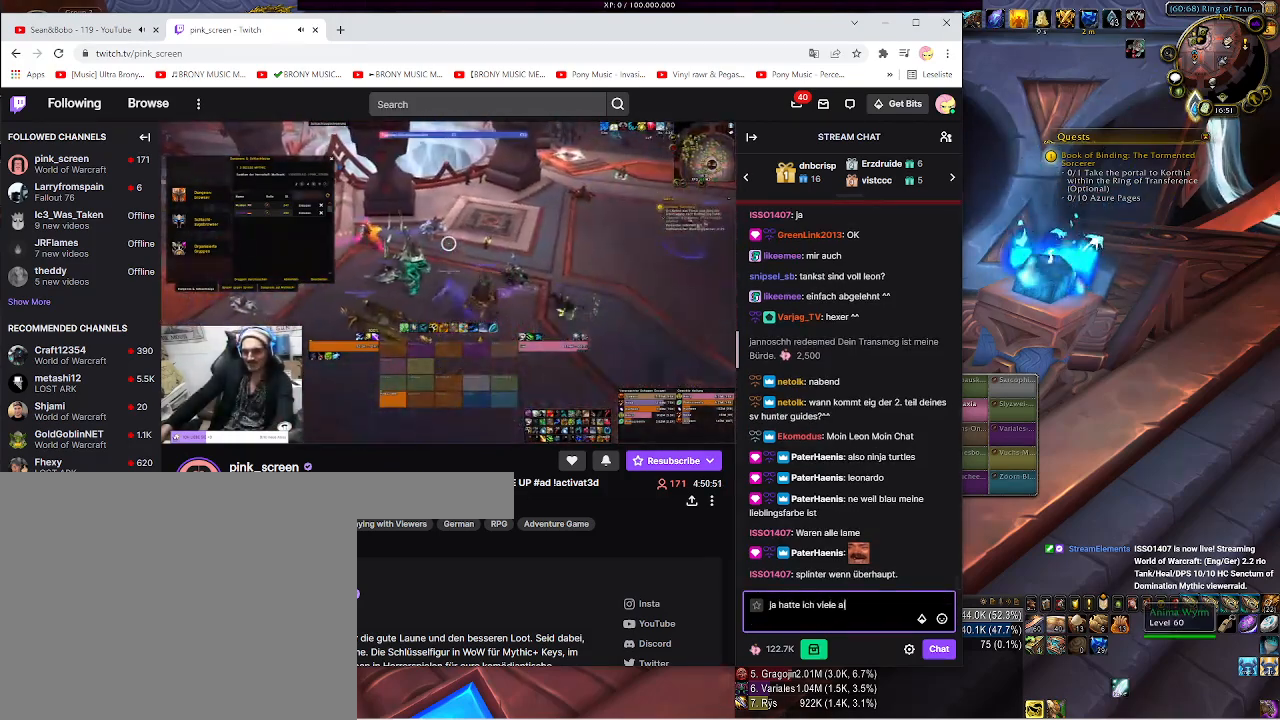
{"keys": ["a"], "mouse": [], "events": [[117, "s", "up"], [117, "space", "down"], [200, "space", "up"], [500, "a", "down"]]}
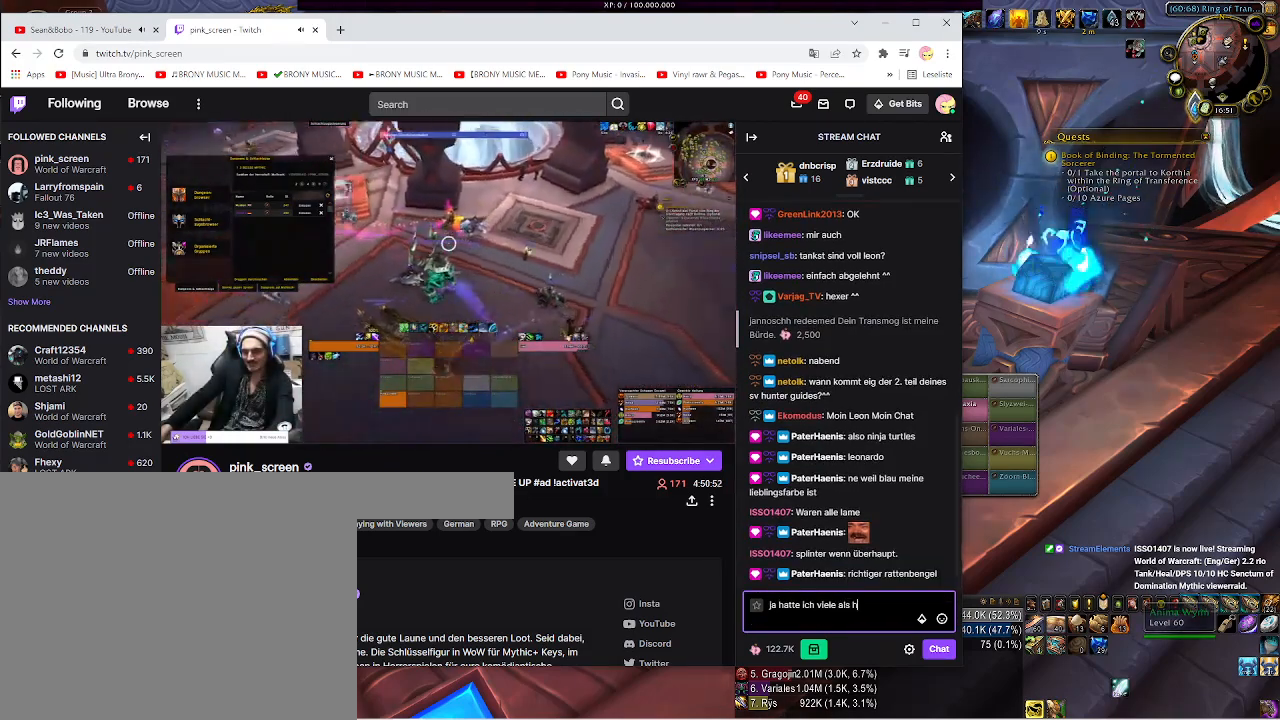
{"keys": [], "mouse": [], "events": [[83, "a", "up"], [400, "s", "down"], [483, "s", "up"]]}
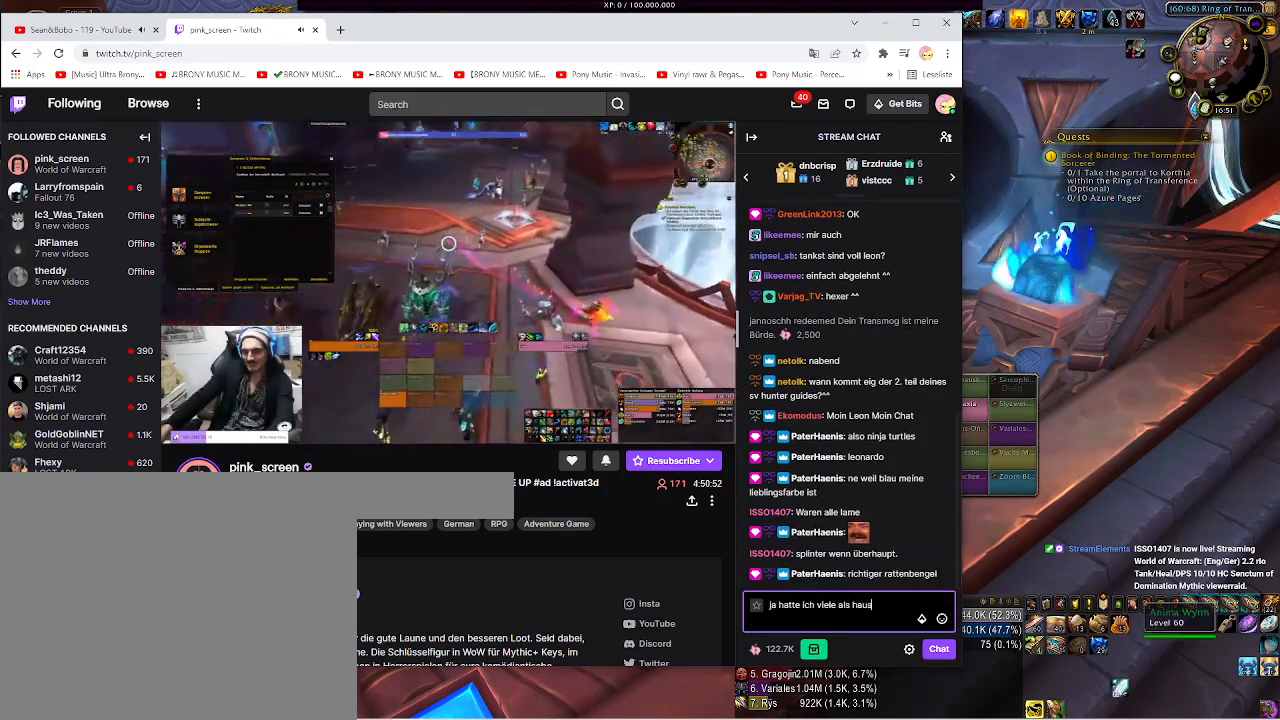
{"keys": [], "mouse": [], "events": [[83, "t", "down"], [150, "t", "up"]]}
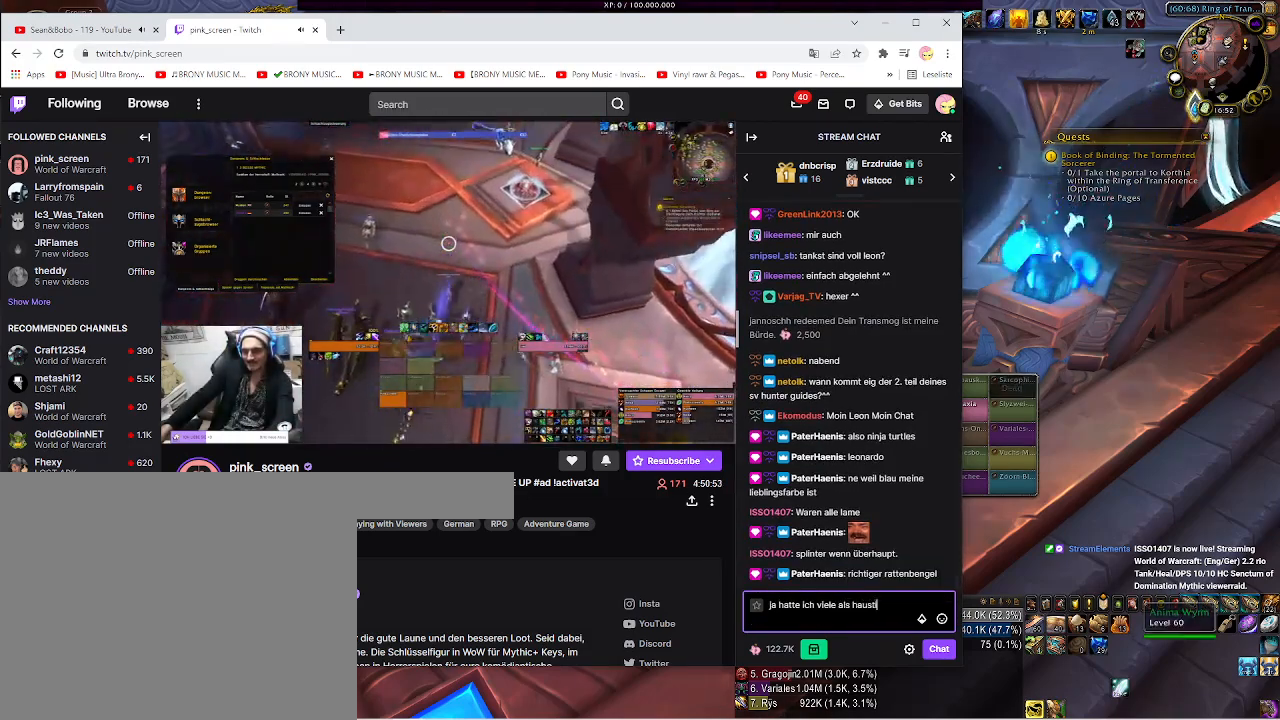
{"keys": [], "mouse": [], "events": [[83, "r", "down"], [183, "r", "up"], [267, "e", "down"], [367, "e", "up"]]}